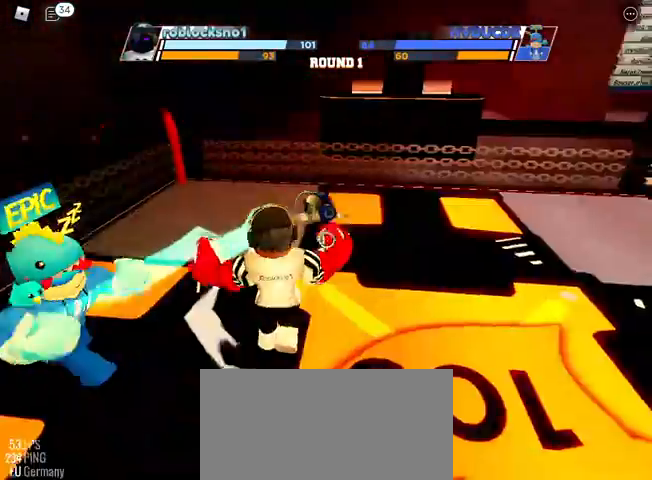
Gameplay with keyboard; each line is a JSON object with the keys held at the frame after it. "events" lists presses ("down") and releases ("up") of "c", "ctrl", "e", "f", "r", "space" and "x" between this image and that frame as [ms after this image, input, new state], when the widget could be followed in between. No other keys are recorded. Mouse input is not recorded. Not read: other_keys.
{"keys": [], "events": [[133, "space", "up"]]}
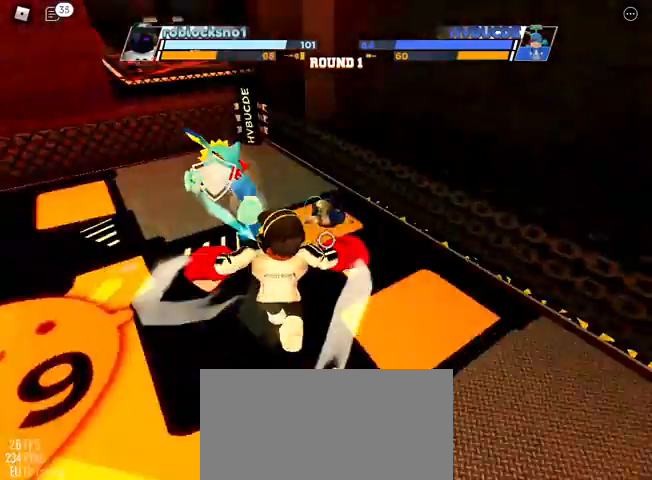
{"keys": [], "events": []}
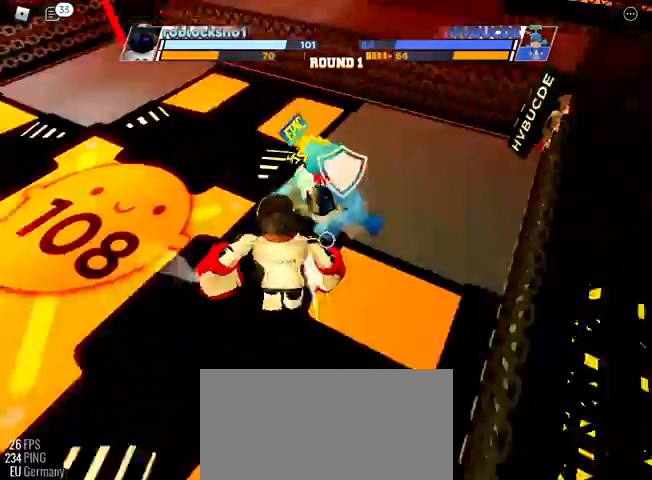
{"keys": [], "events": []}
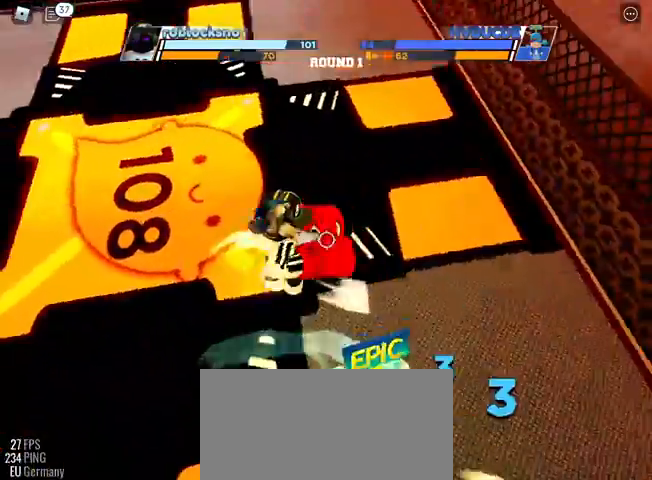
{"keys": [], "events": []}
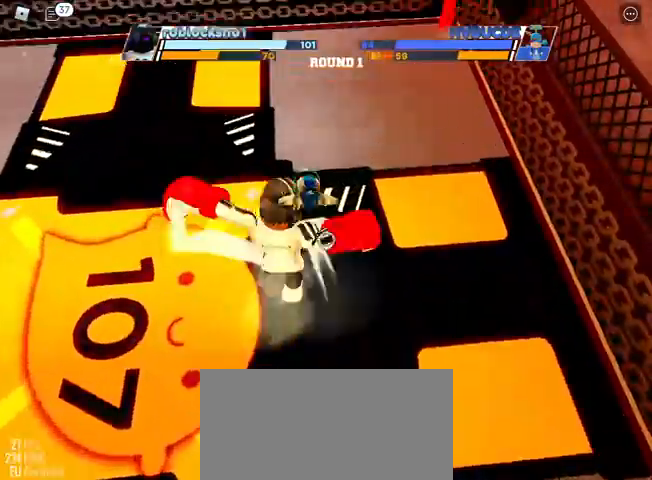
{"keys": [], "events": []}
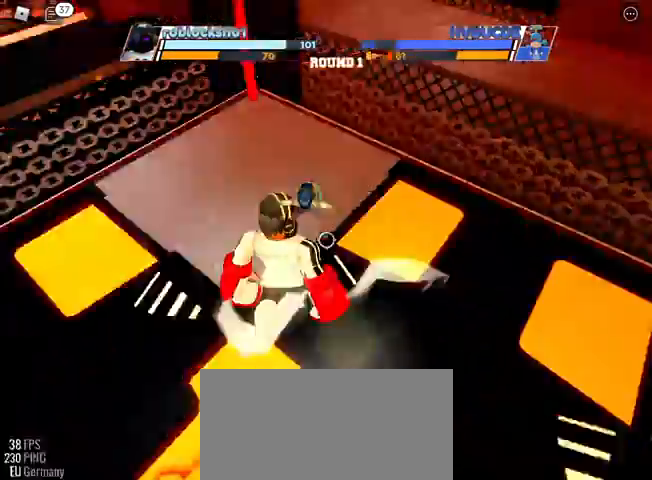
{"keys": ["space"], "events": [[33, "space", "down"]]}
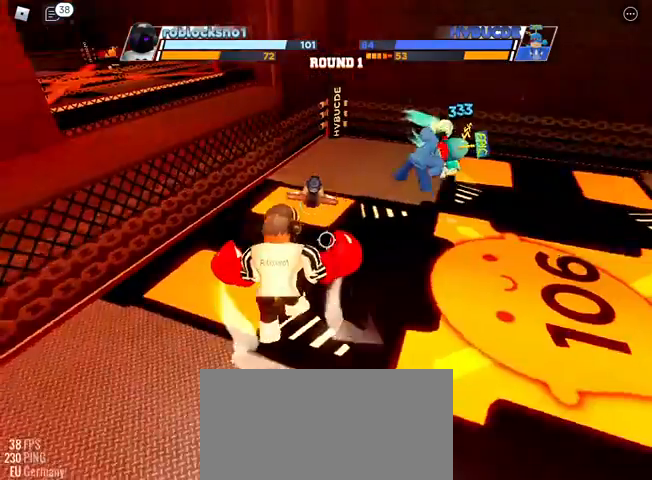
{"keys": ["space"], "events": []}
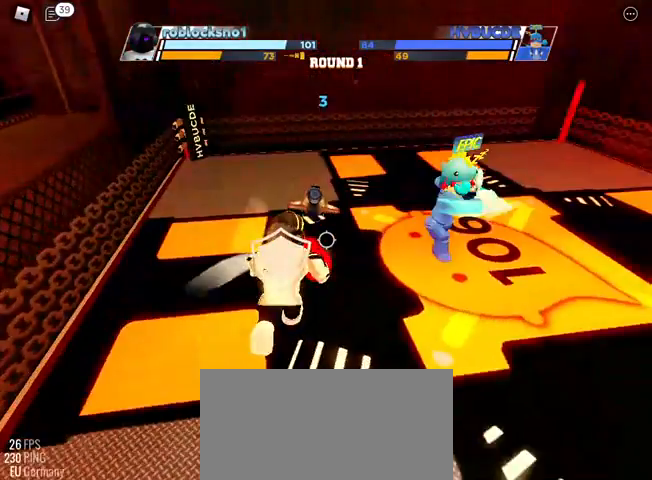
{"keys": ["space"], "events": []}
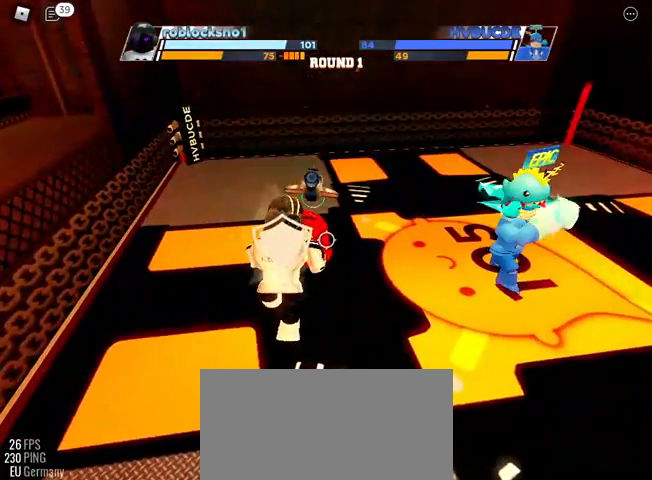
{"keys": ["space"], "events": []}
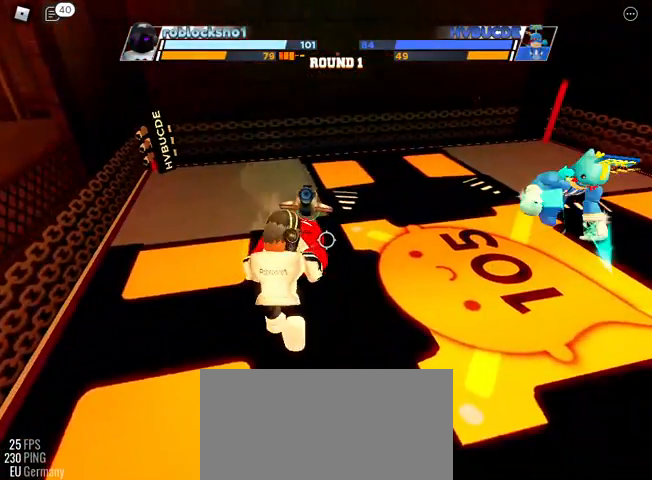
{"keys": ["space"], "events": []}
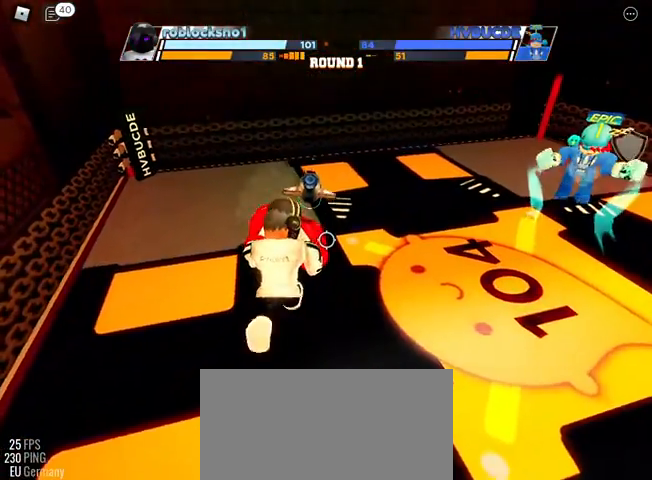
{"keys": ["space"], "events": []}
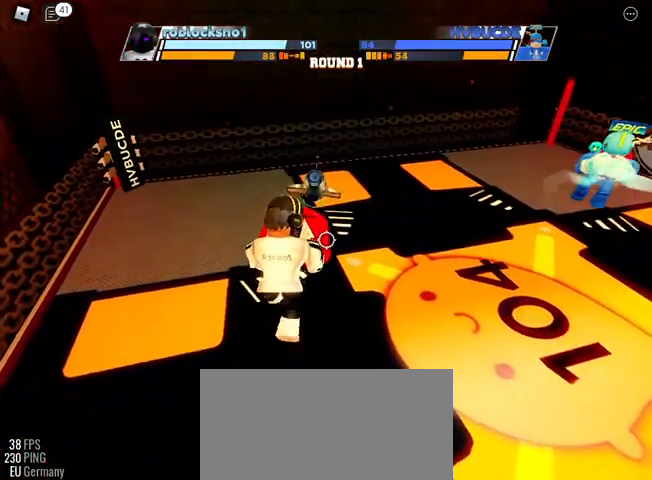
{"keys": ["space"], "events": []}
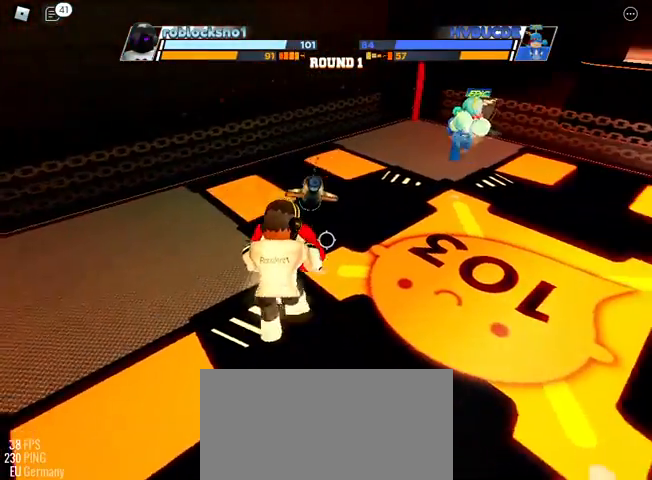
{"keys": ["space"], "events": []}
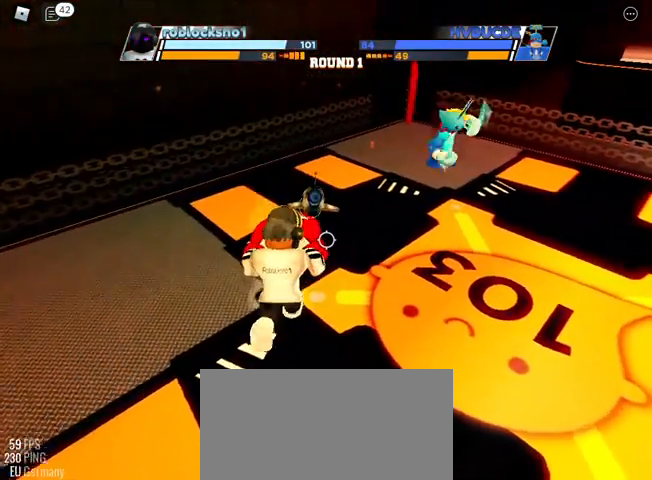
{"keys": ["space"], "events": []}
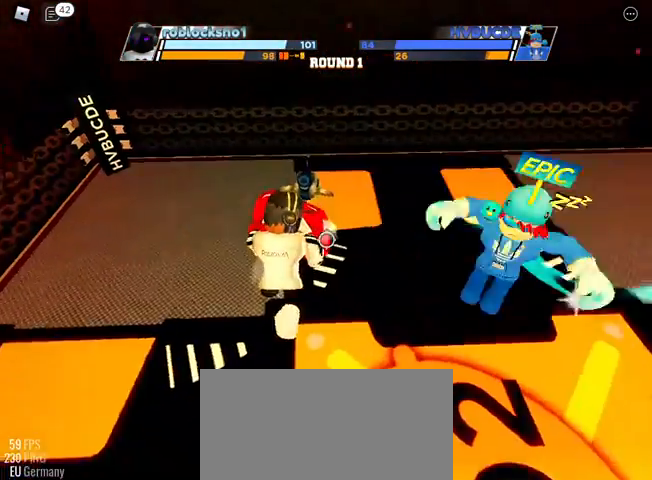
{"keys": ["space"], "events": []}
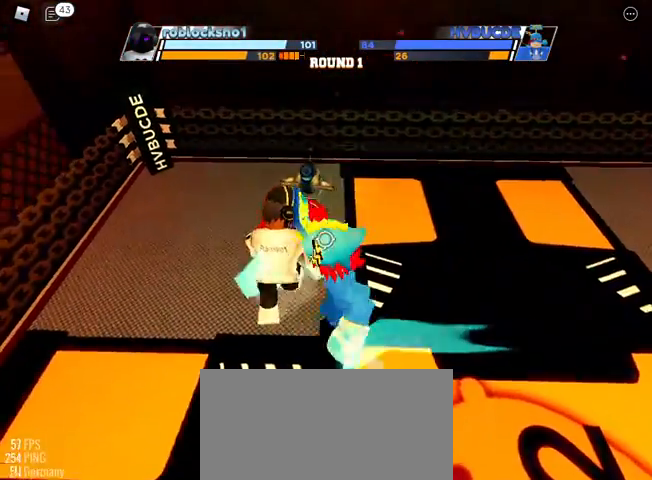
{"keys": ["space"], "events": []}
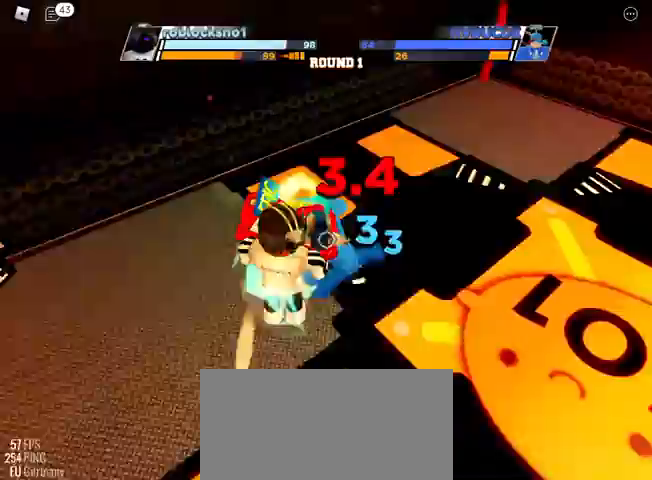
{"keys": ["space"], "events": []}
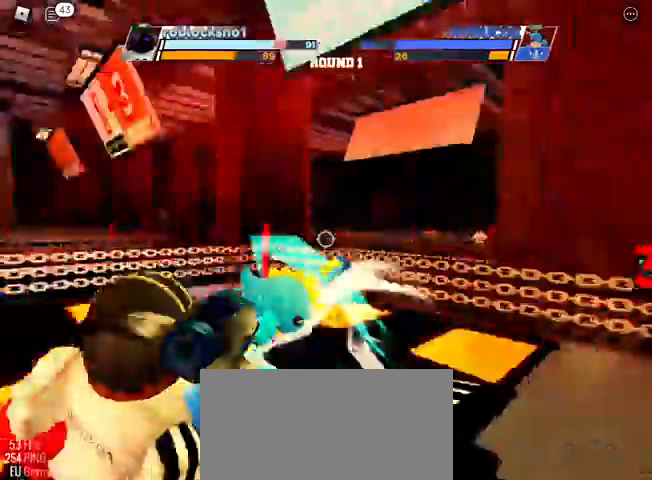
{"keys": [], "events": [[233, "space", "up"]]}
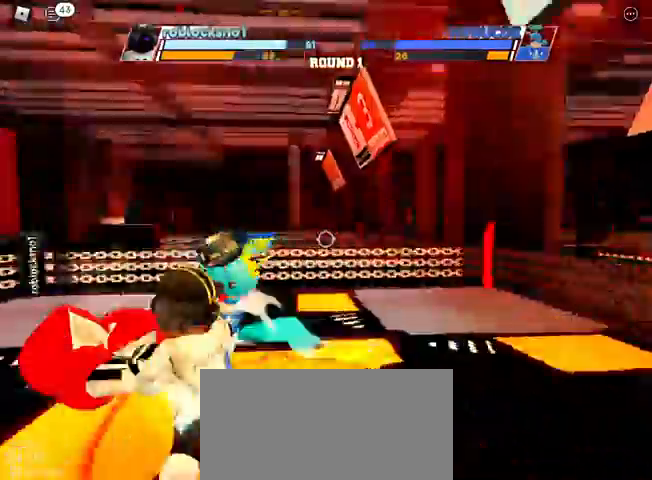
{"keys": [], "events": []}
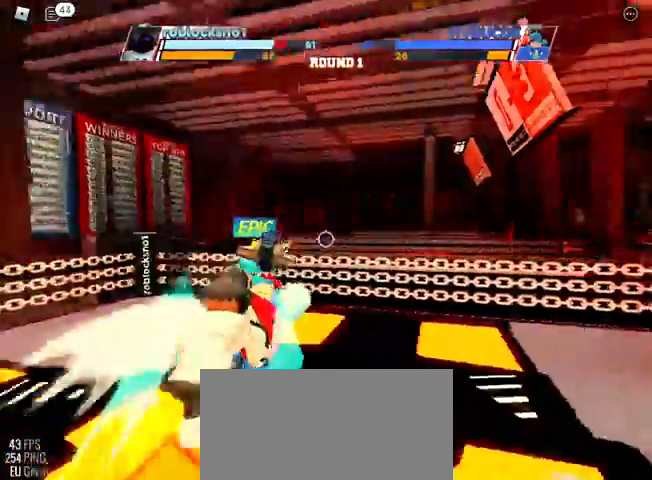
{"keys": [], "events": [[100, "c", "down"], [200, "c", "up"]]}
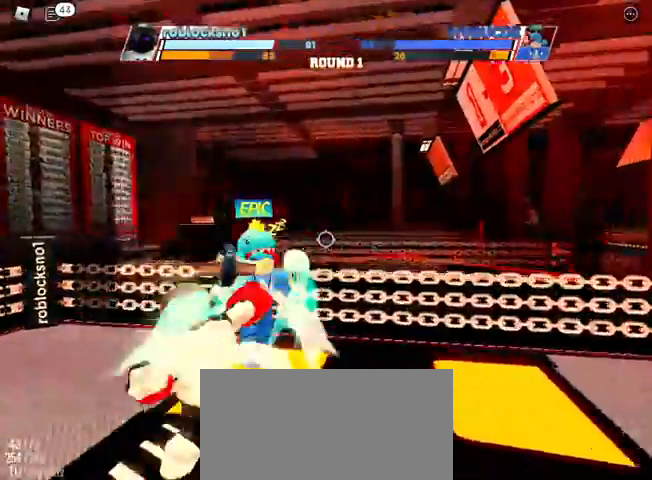
{"keys": [], "events": []}
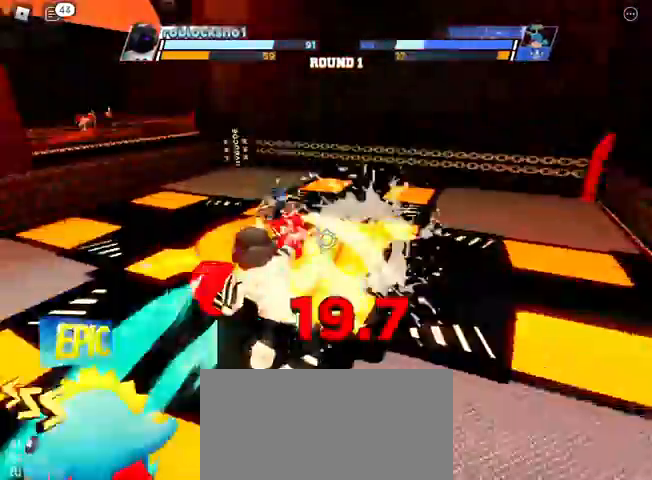
{"keys": [], "events": []}
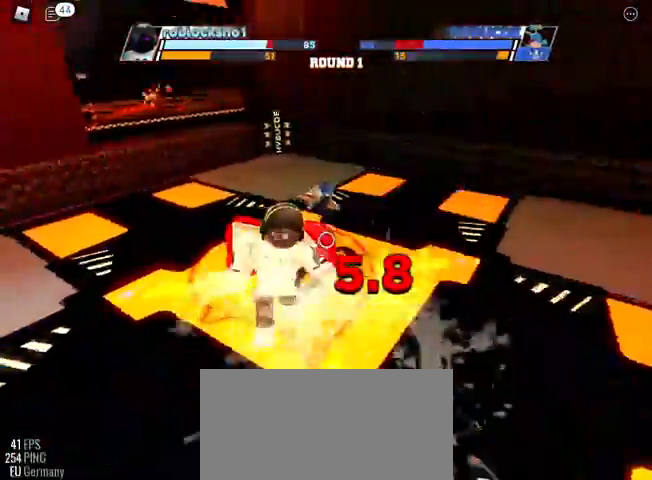
{"keys": [], "events": []}
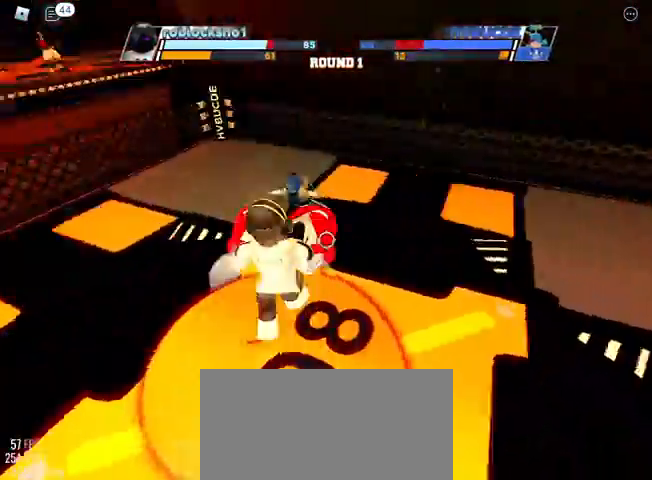
{"keys": ["space"], "events": [[333, "space", "down"]]}
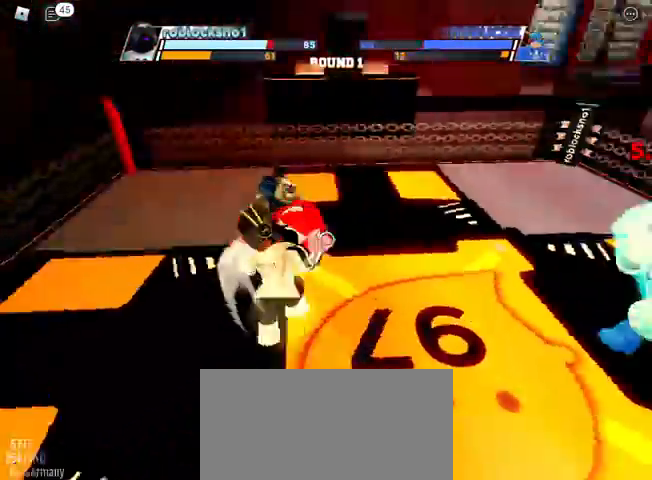
{"keys": ["space"], "events": []}
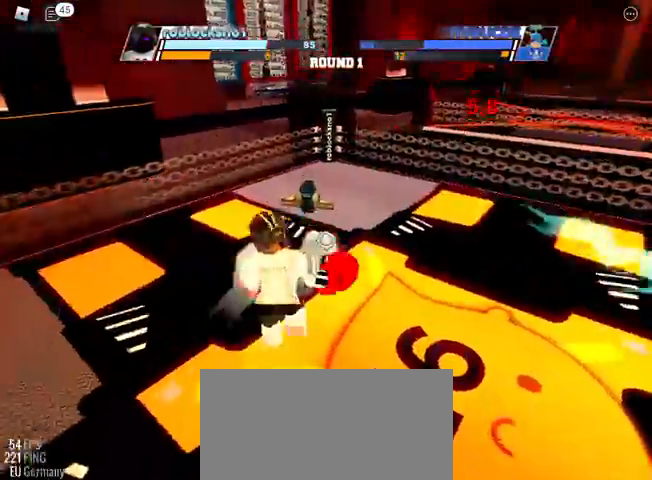
{"keys": ["space"], "events": []}
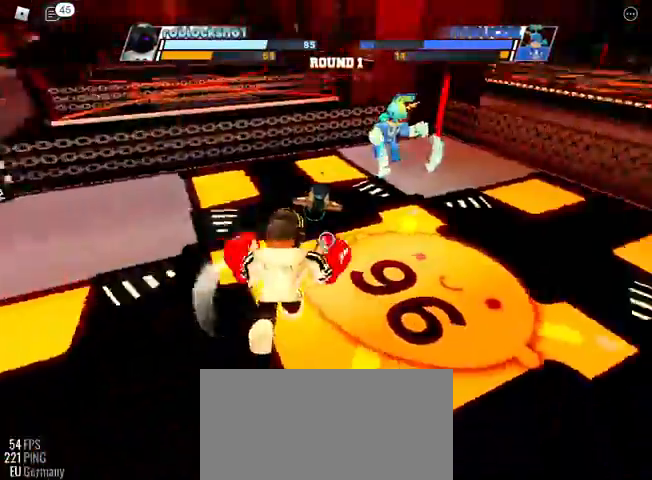
{"keys": ["space"], "events": []}
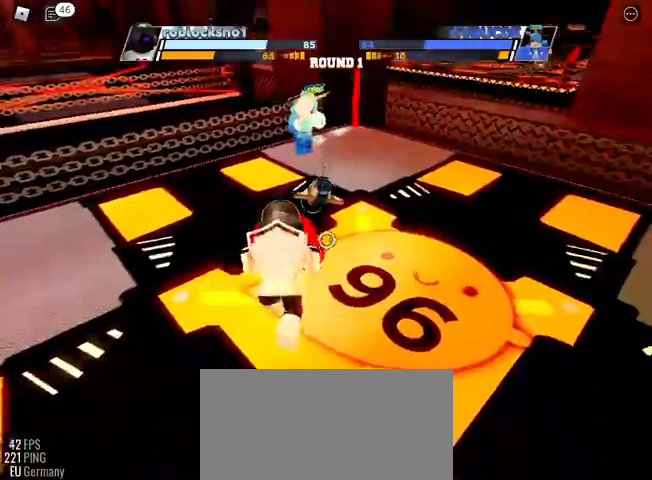
{"keys": ["space"], "events": []}
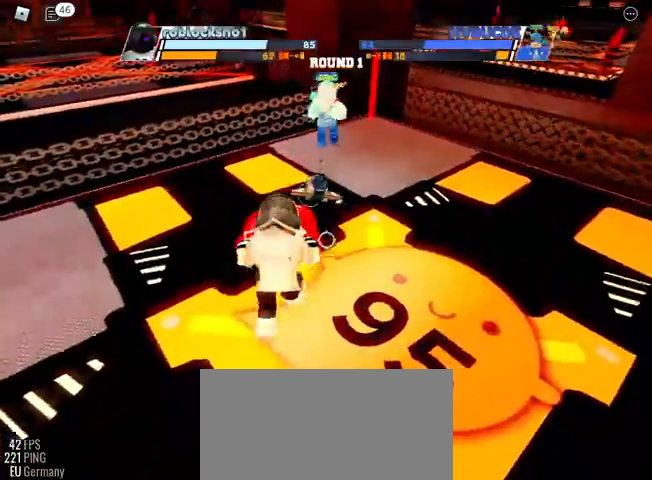
{"keys": ["space"], "events": []}
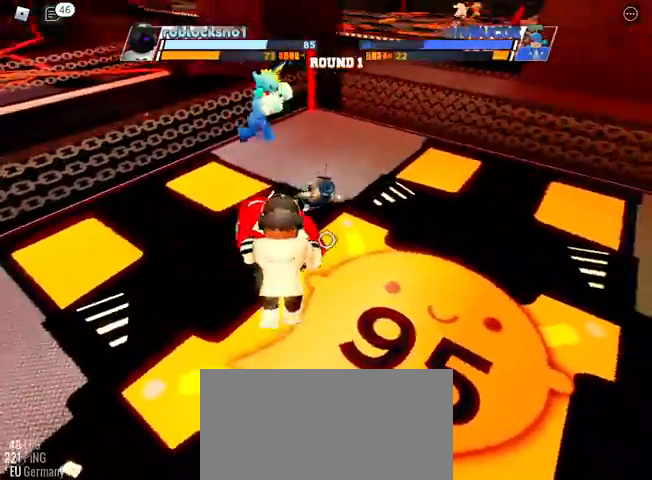
{"keys": ["space"], "events": []}